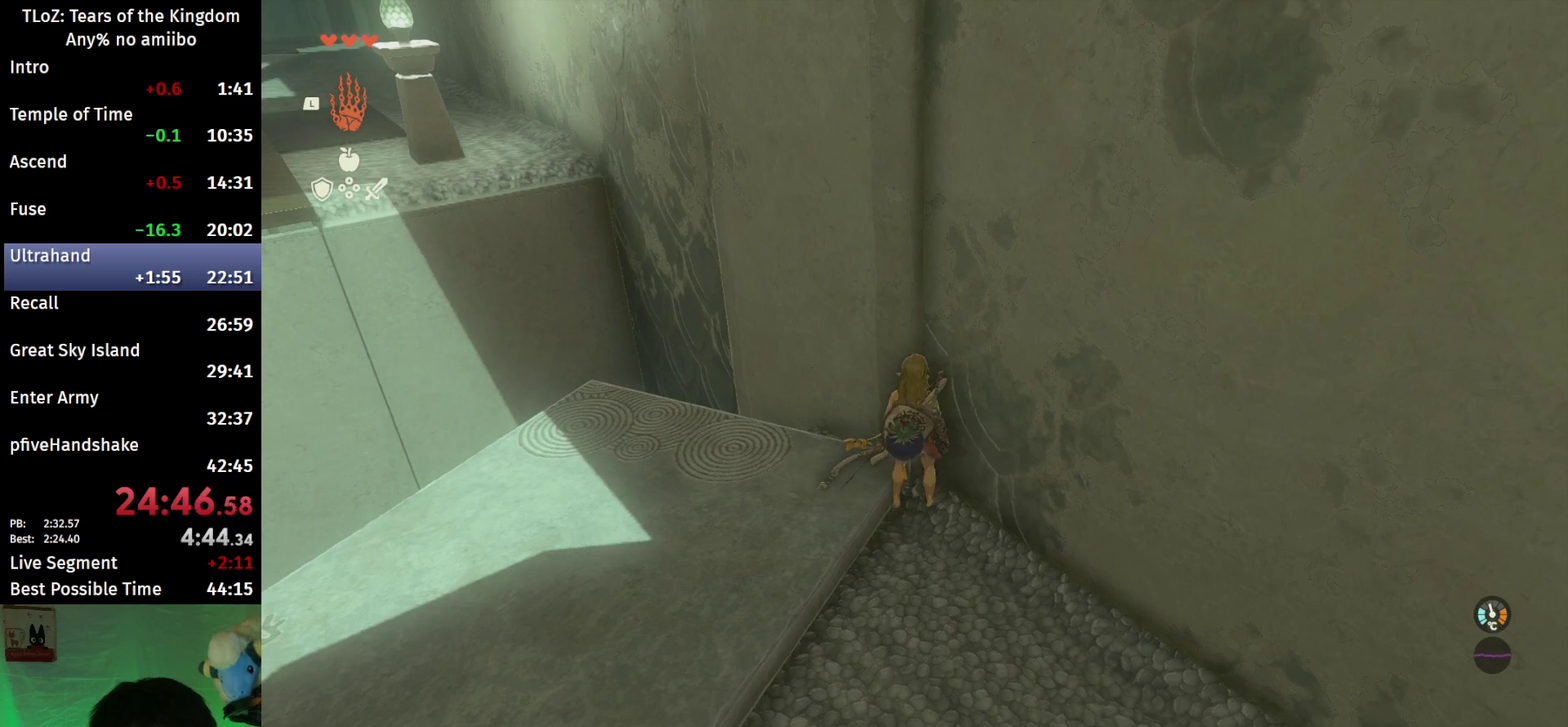
Gameplay with a controller (Nintendo layout); each line is a JSON object with the inputs held at the frame after it. "events" lists button and stick changes between this image and that frame as [ms after this image, input, new state], when the widget could be followed in between. This overlay highlights the sticks when they move; stick clicks (L3 R3) are not distinguishable. Not read: L3 R3.
{"buttons": [], "left_stick": "center", "right_stick": "up-left", "events": [[167, "right_stick", "up-left"]]}
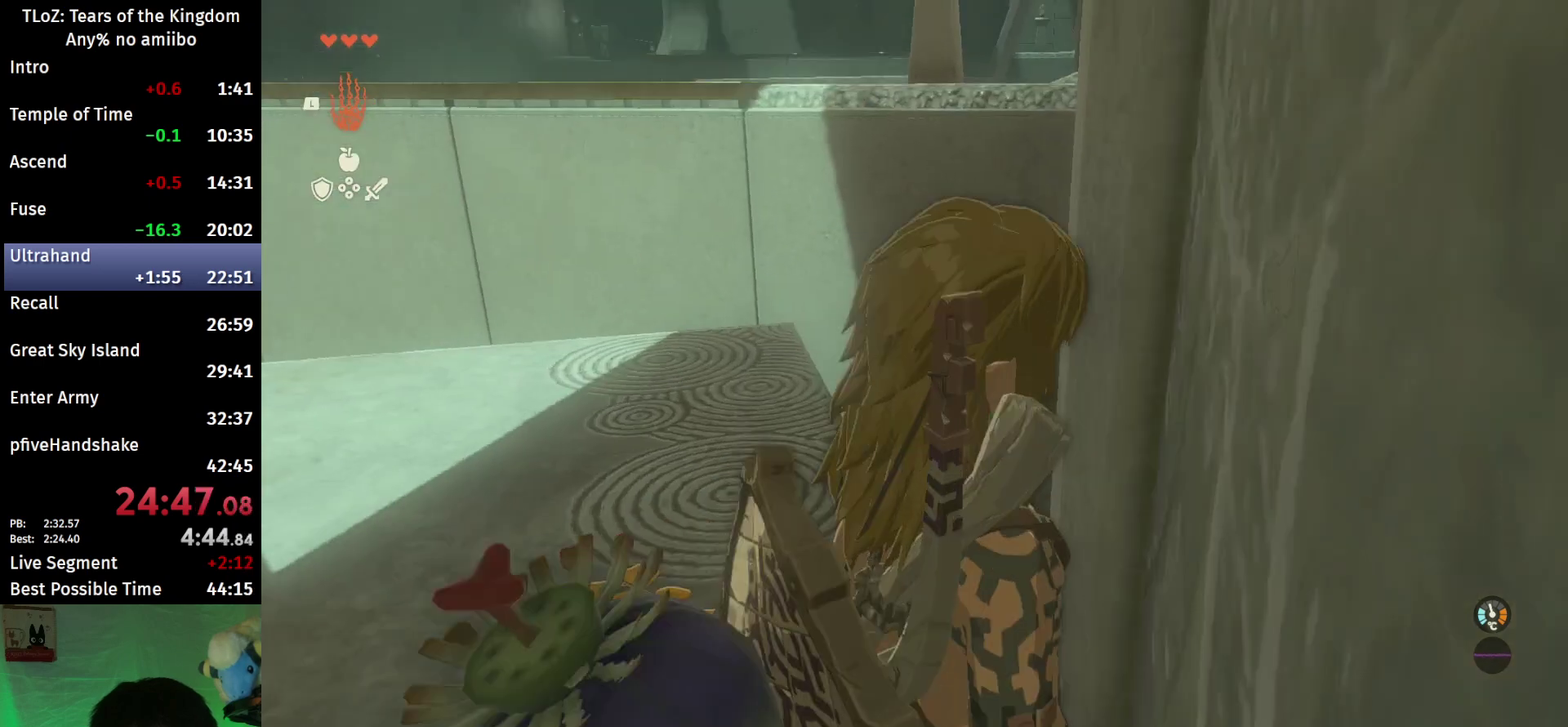
{"buttons": ["R1"], "left_stick": "center", "right_stick": "center", "events": [[67, "R1", "down"], [133, "right_stick", "center"]]}
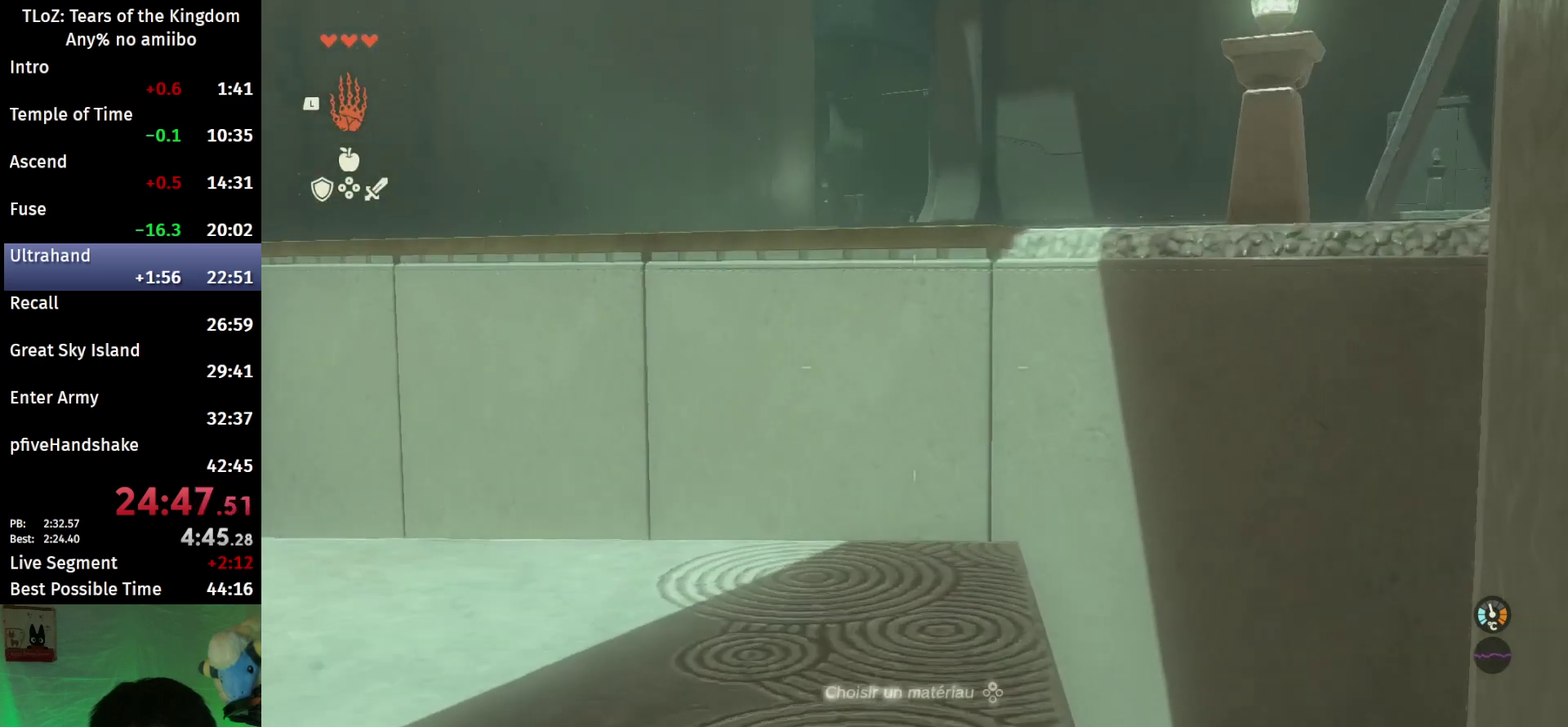
{"buttons": ["L2", "R1"], "left_stick": "center", "right_stick": "center", "events": [[300, "L2", "down"]]}
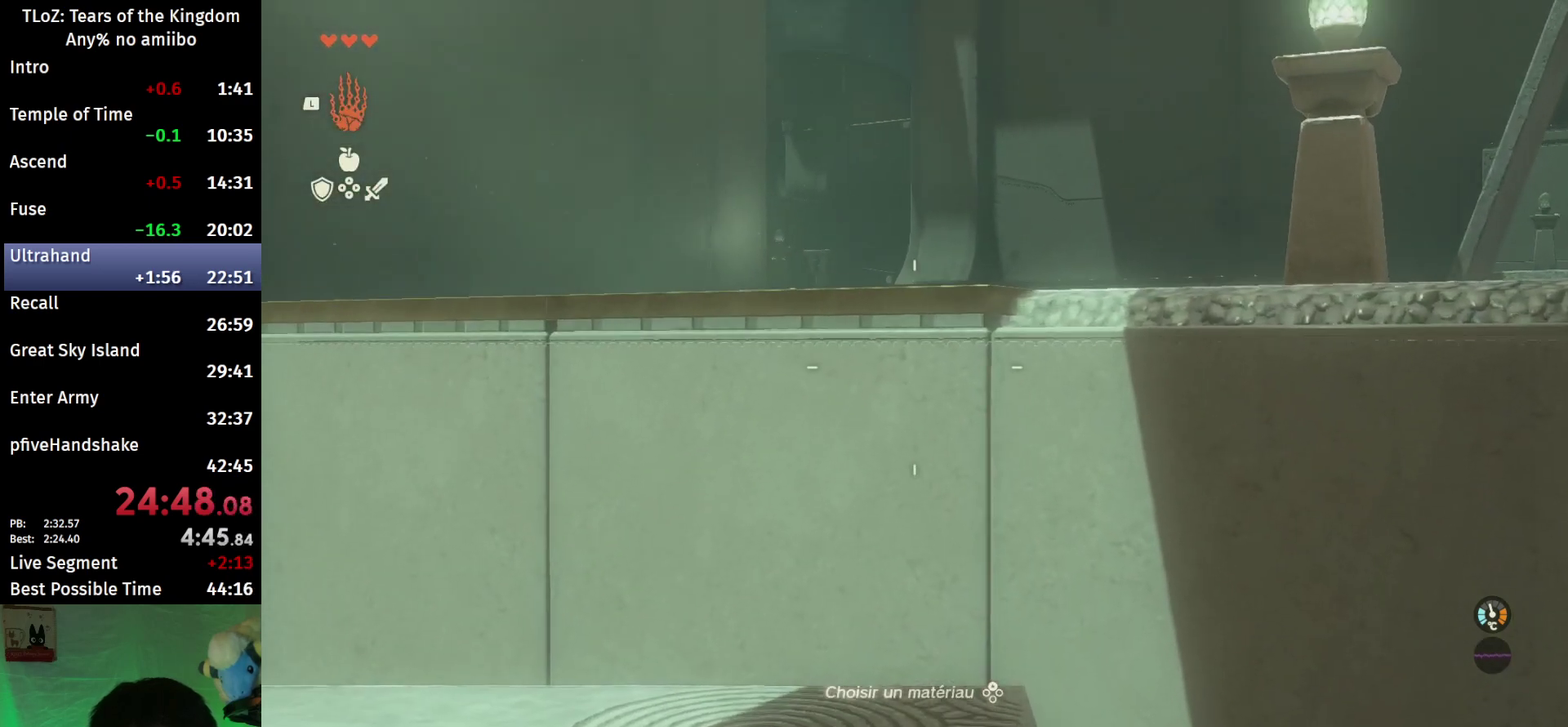
{"buttons": ["L2"], "left_stick": "center", "right_stick": "center", "events": [[167, "B", "down"], [267, "B", "up"], [267, "R1", "up"], [367, "B", "down"], [467, "B", "up"]]}
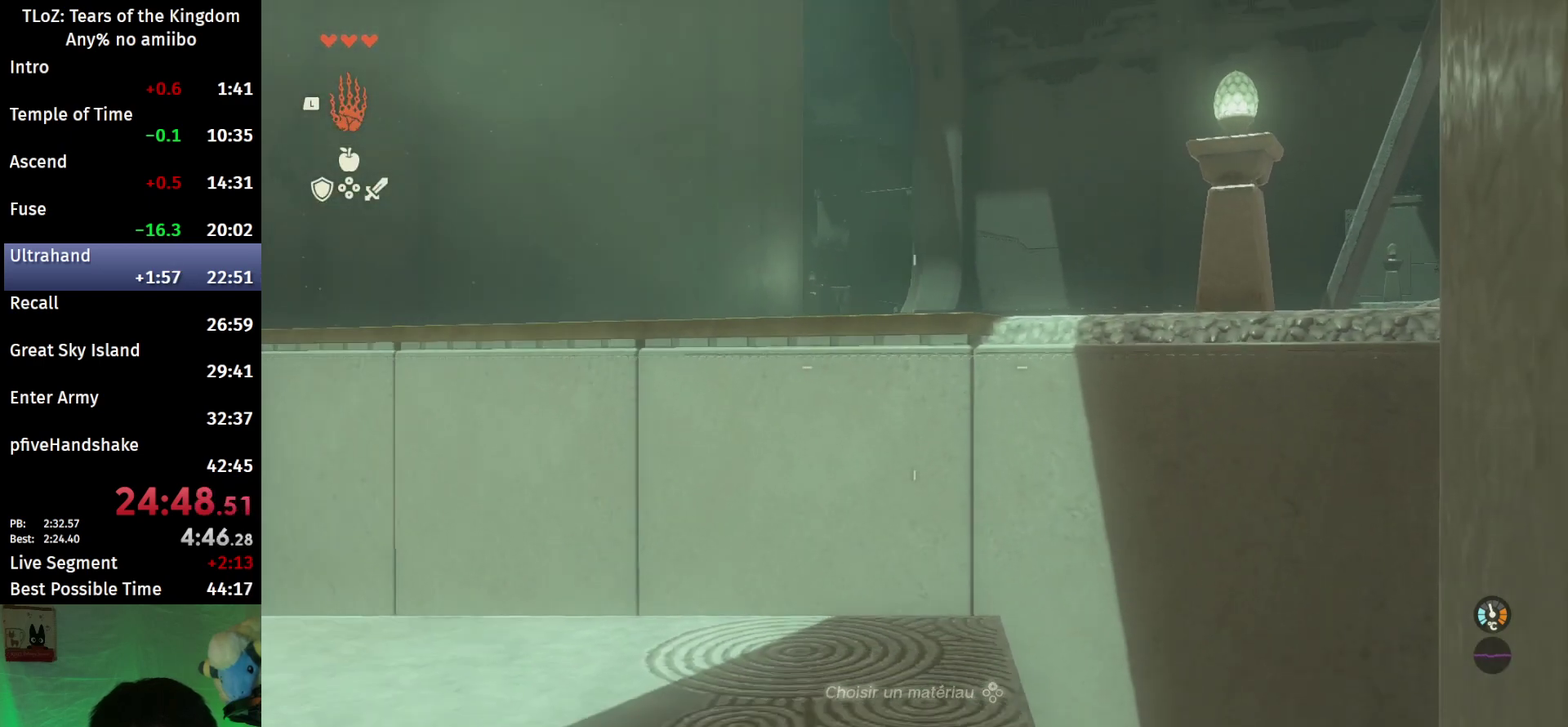
{"buttons": ["L2"], "left_stick": "center", "right_stick": "down-right", "events": [[100, "right_stick", "down-right"]]}
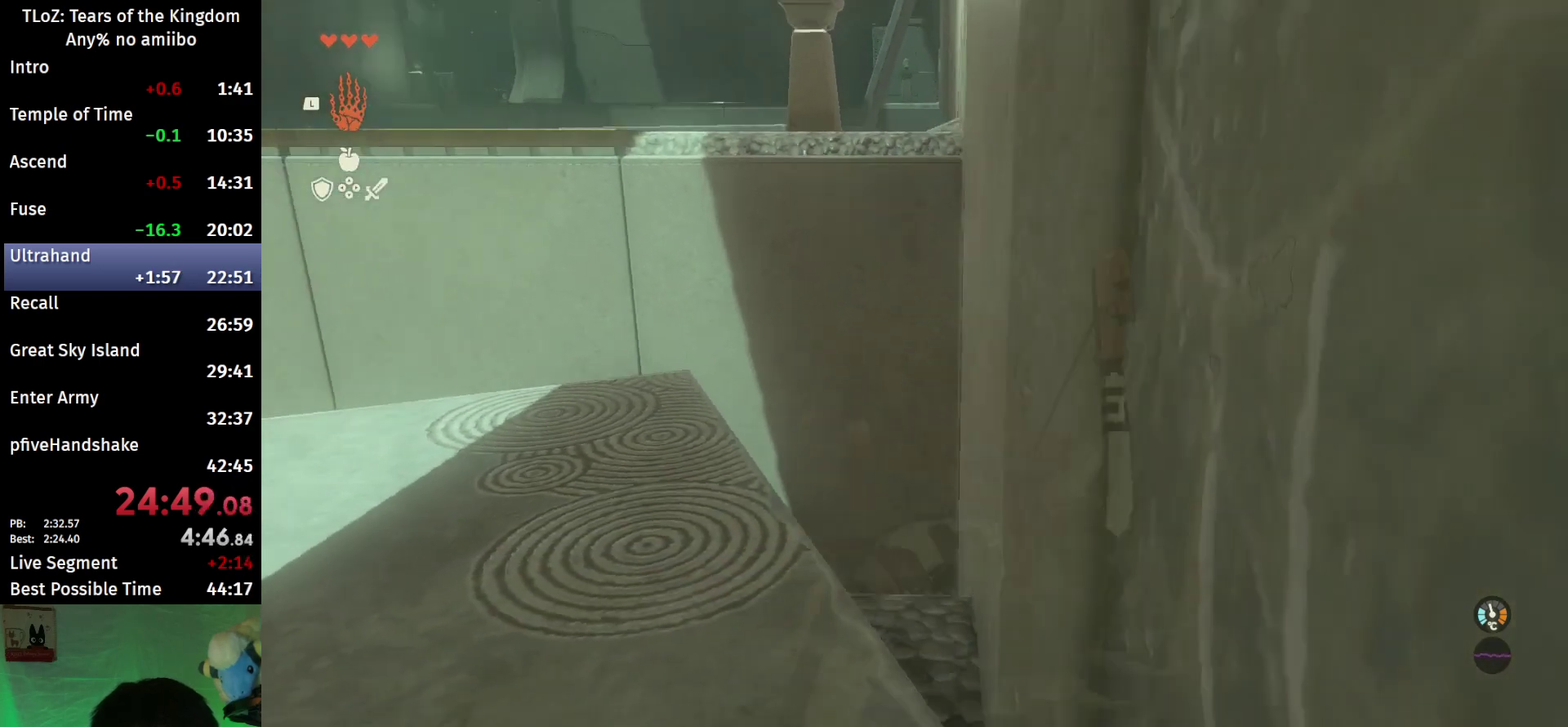
{"buttons": ["L2"], "left_stick": "center", "right_stick": "center", "events": [[433, "right_stick", "center"]]}
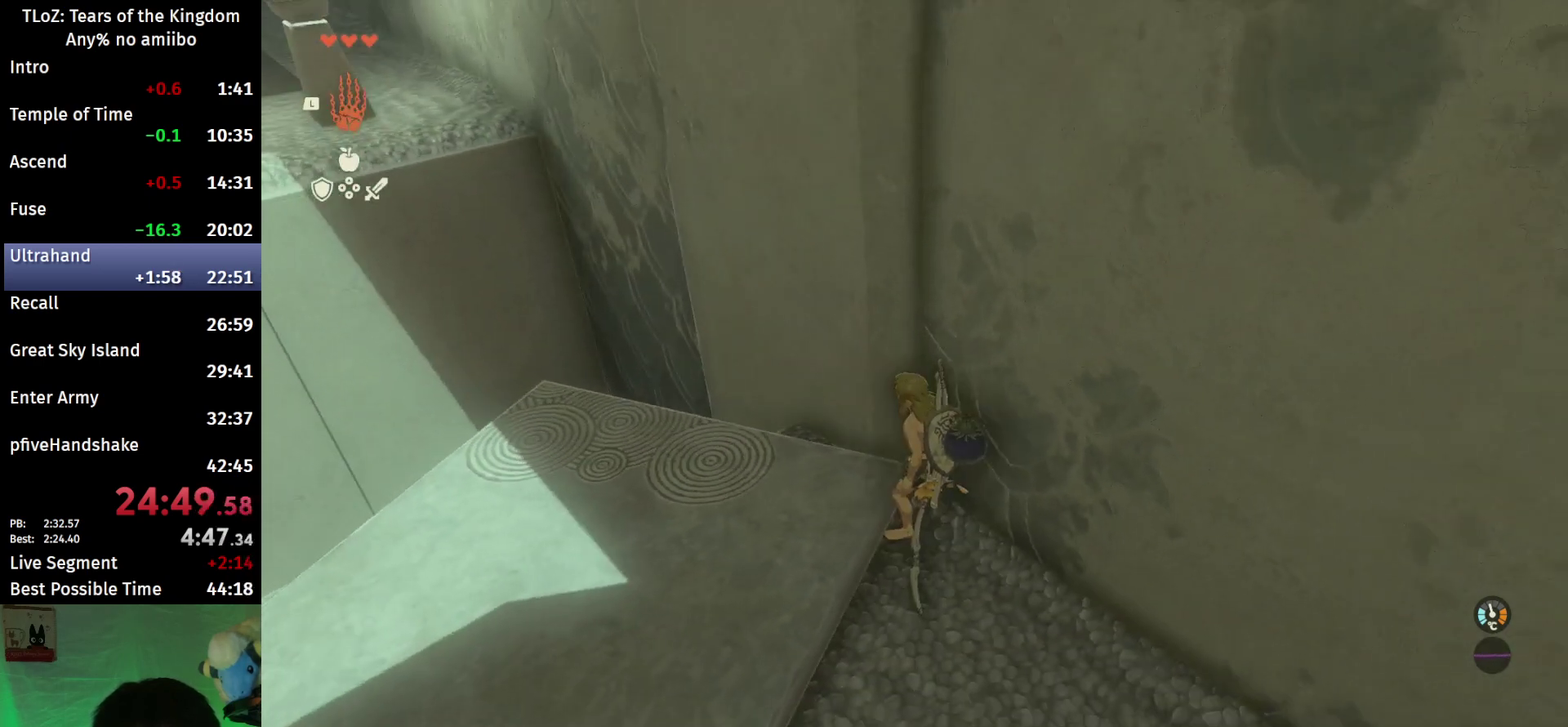
{"buttons": ["L2"], "left_stick": "center", "right_stick": "center"}
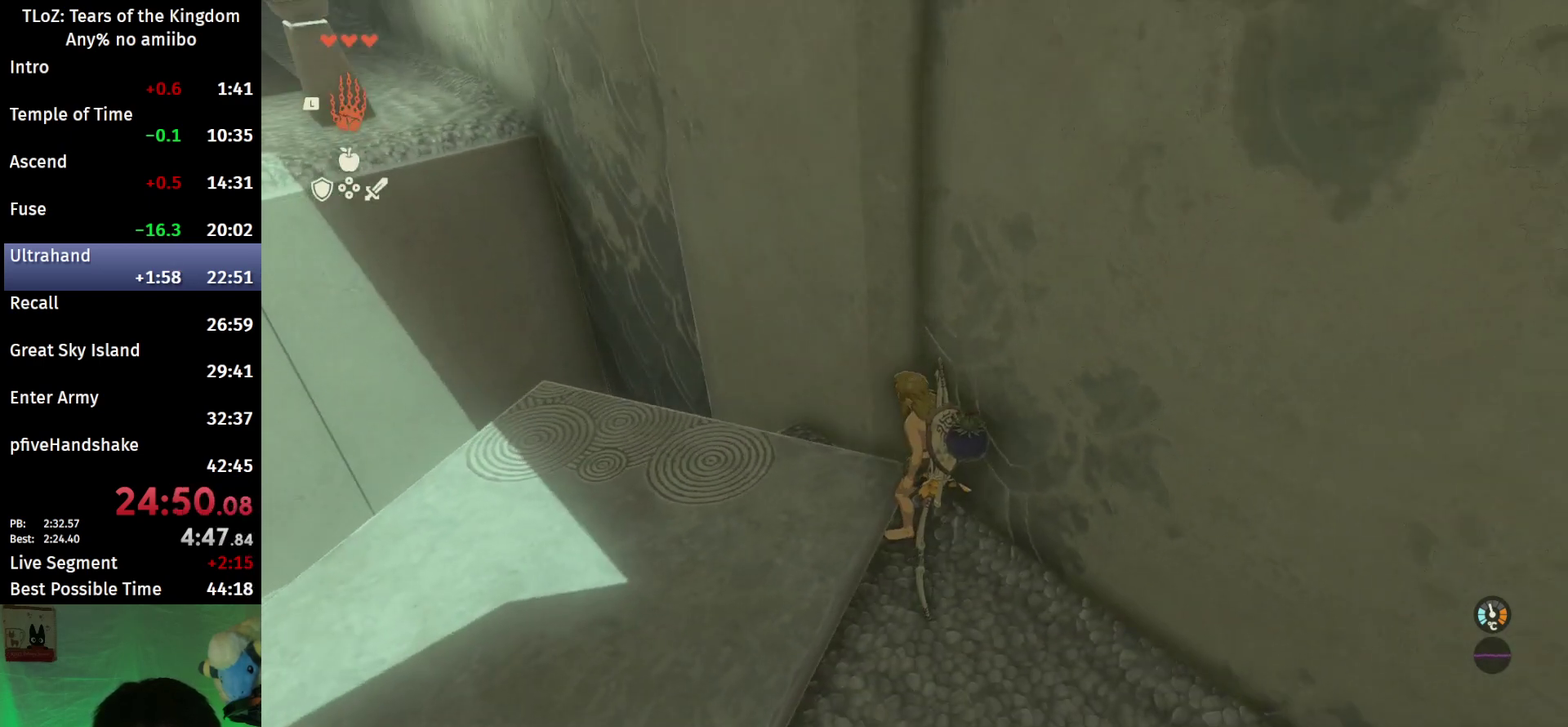
{"buttons": [], "left_stick": "center", "right_stick": "center", "events": [[133, "L2", "up"]]}
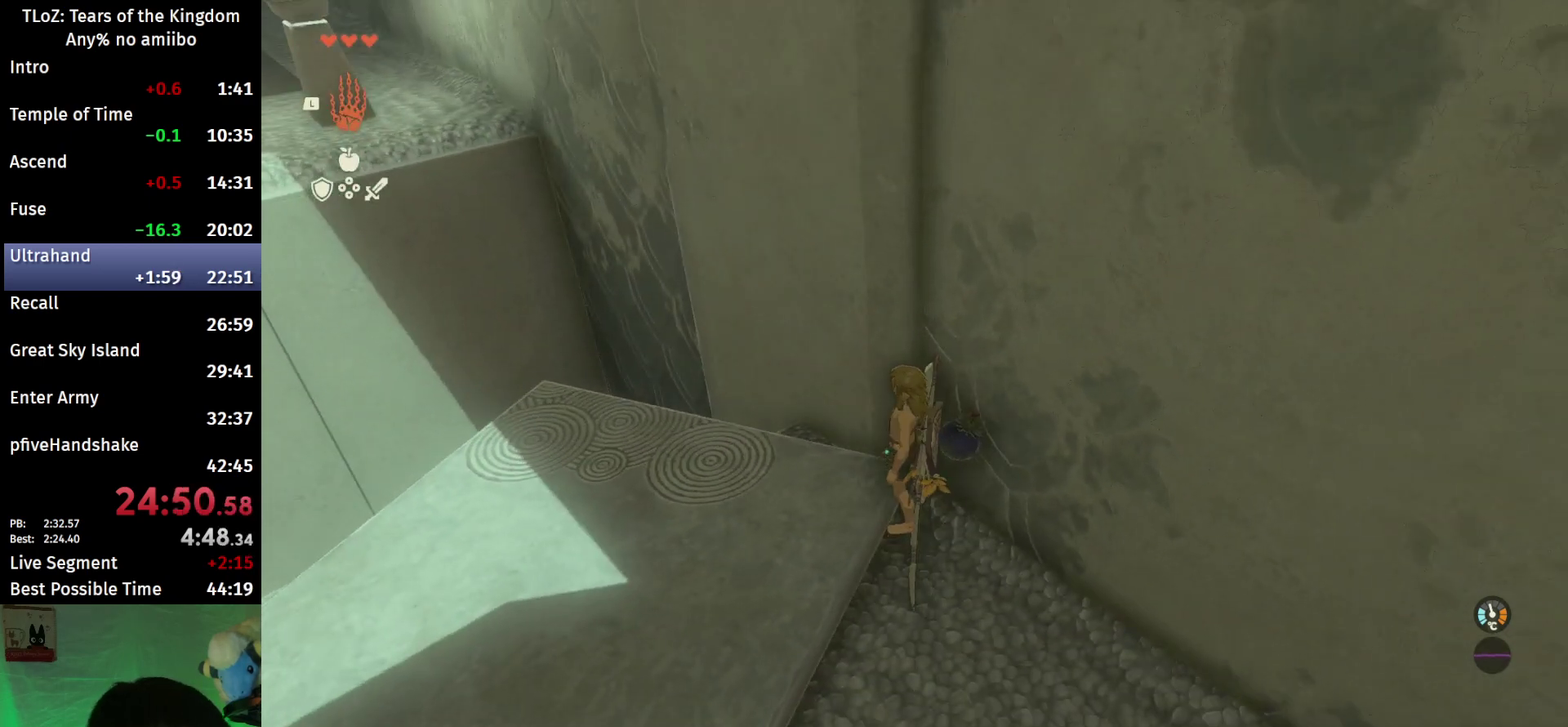
{"buttons": [], "left_stick": "center", "right_stick": "center"}
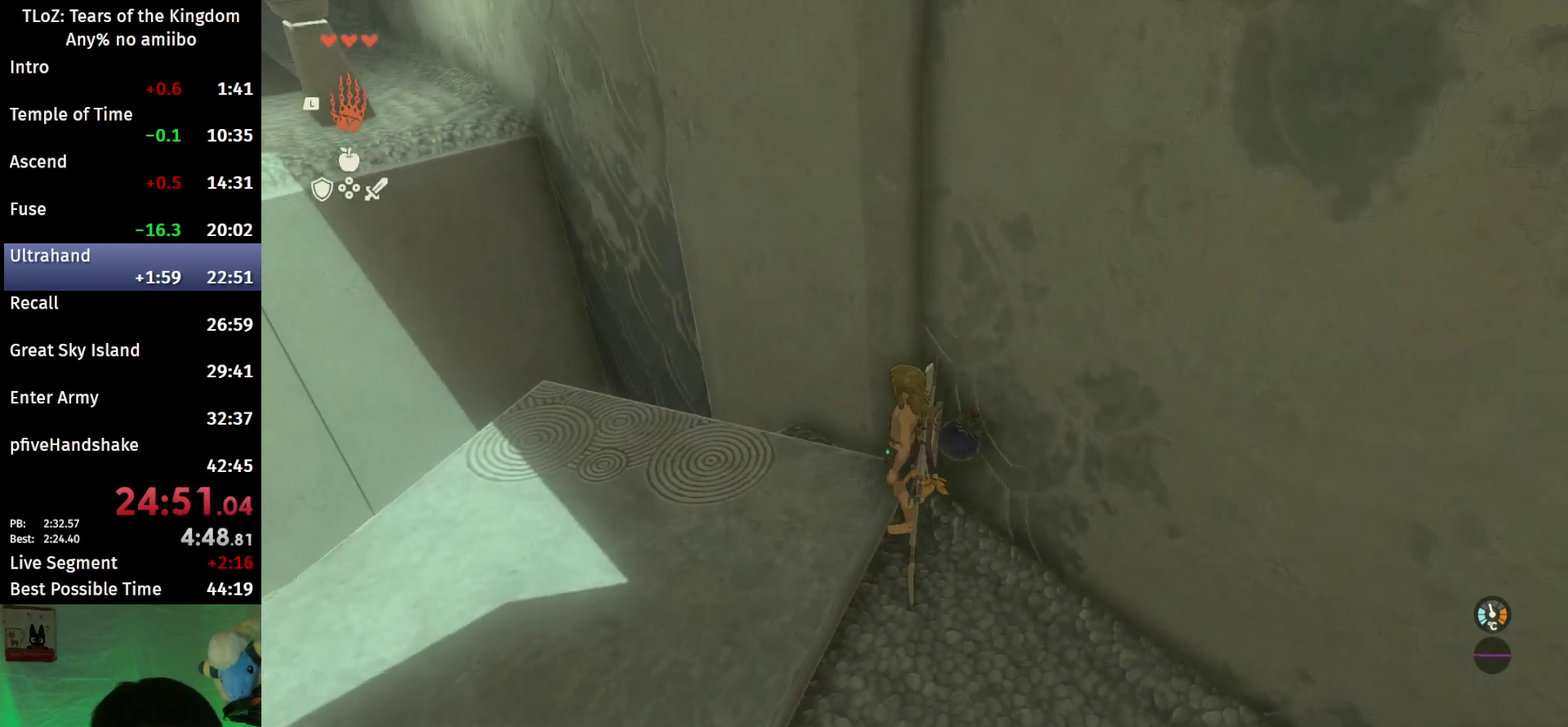
{"buttons": [], "left_stick": "center", "right_stick": "center", "events": [[267, "left_stick", "up"], [400, "left_stick", "center"]]}
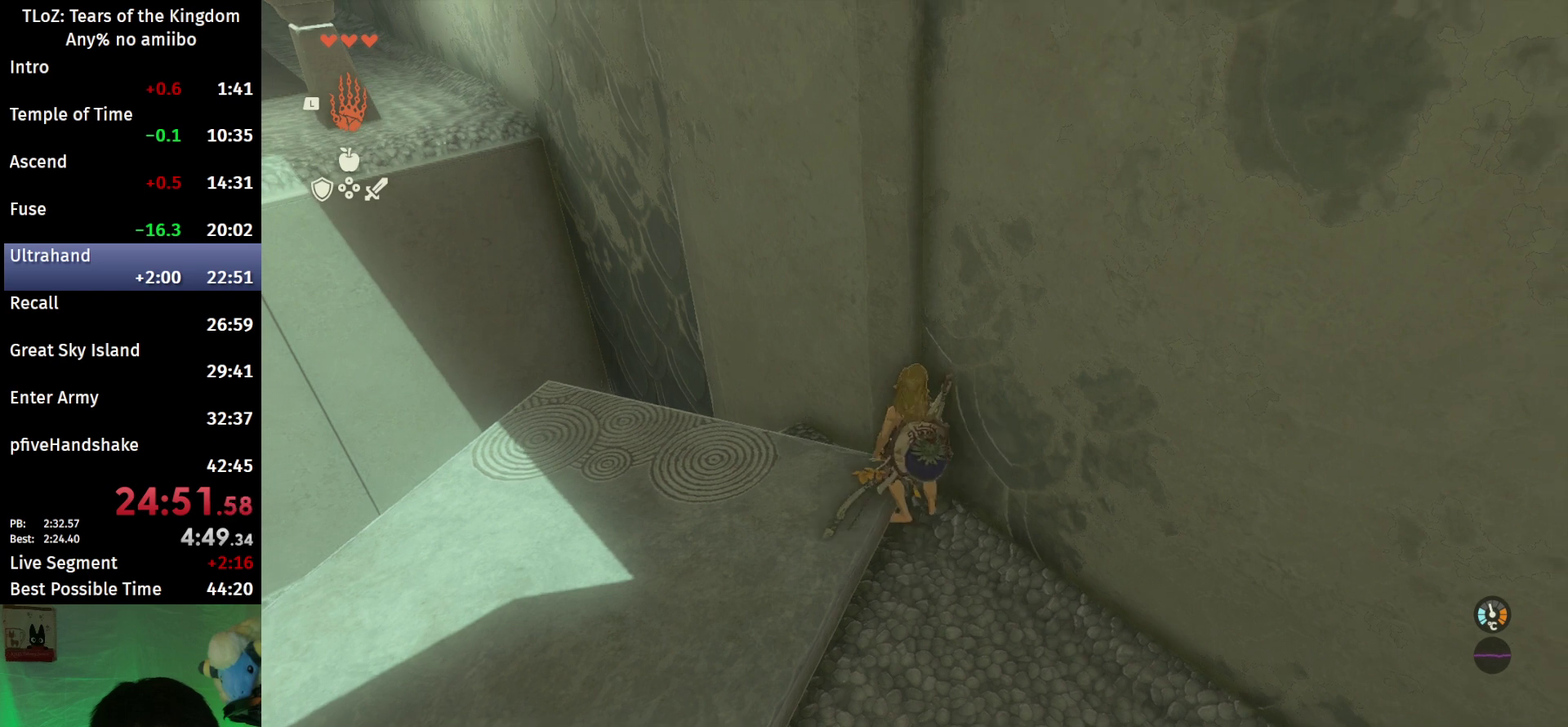
{"buttons": [], "left_stick": "center", "right_stick": "center"}
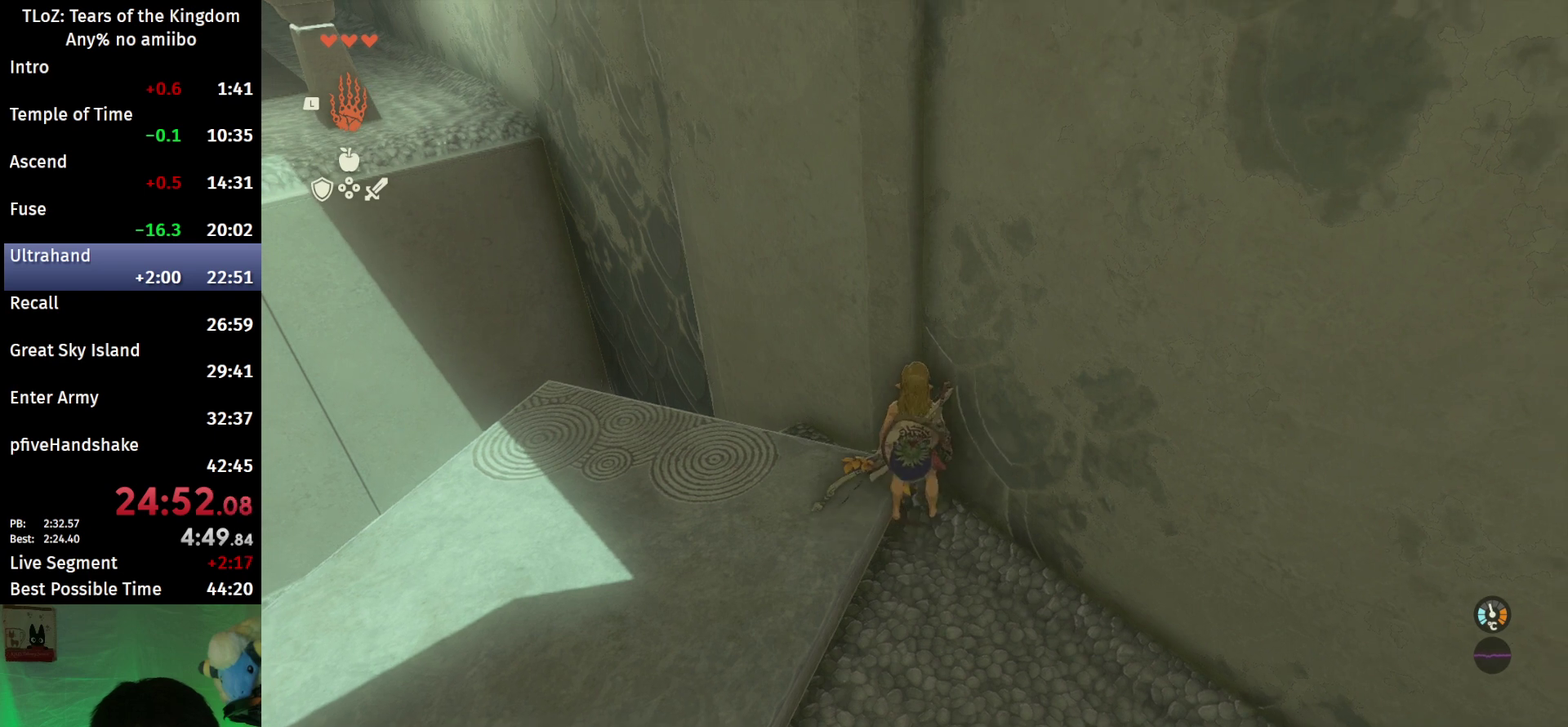
{"buttons": [], "left_stick": "center", "right_stick": "center"}
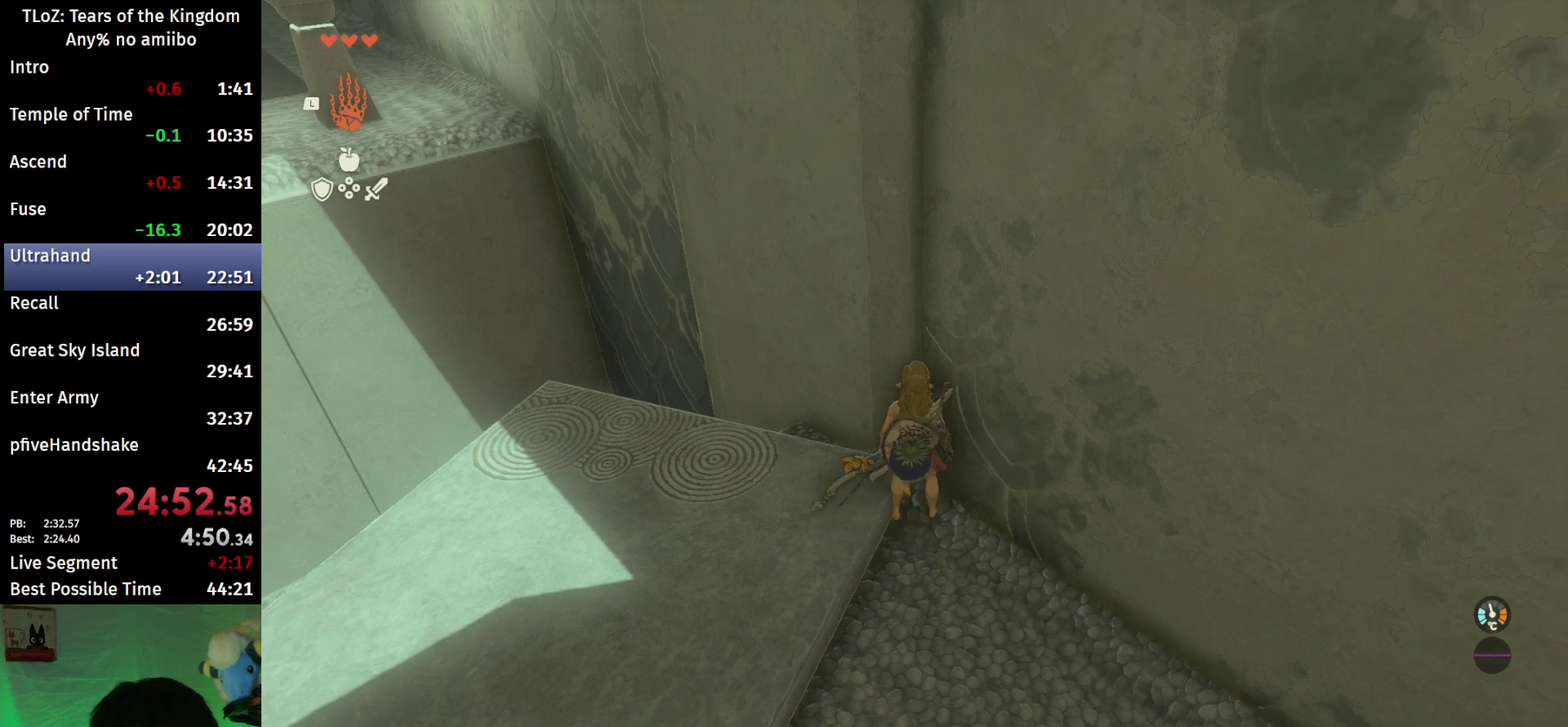
{"buttons": [], "left_stick": "center", "right_stick": "center"}
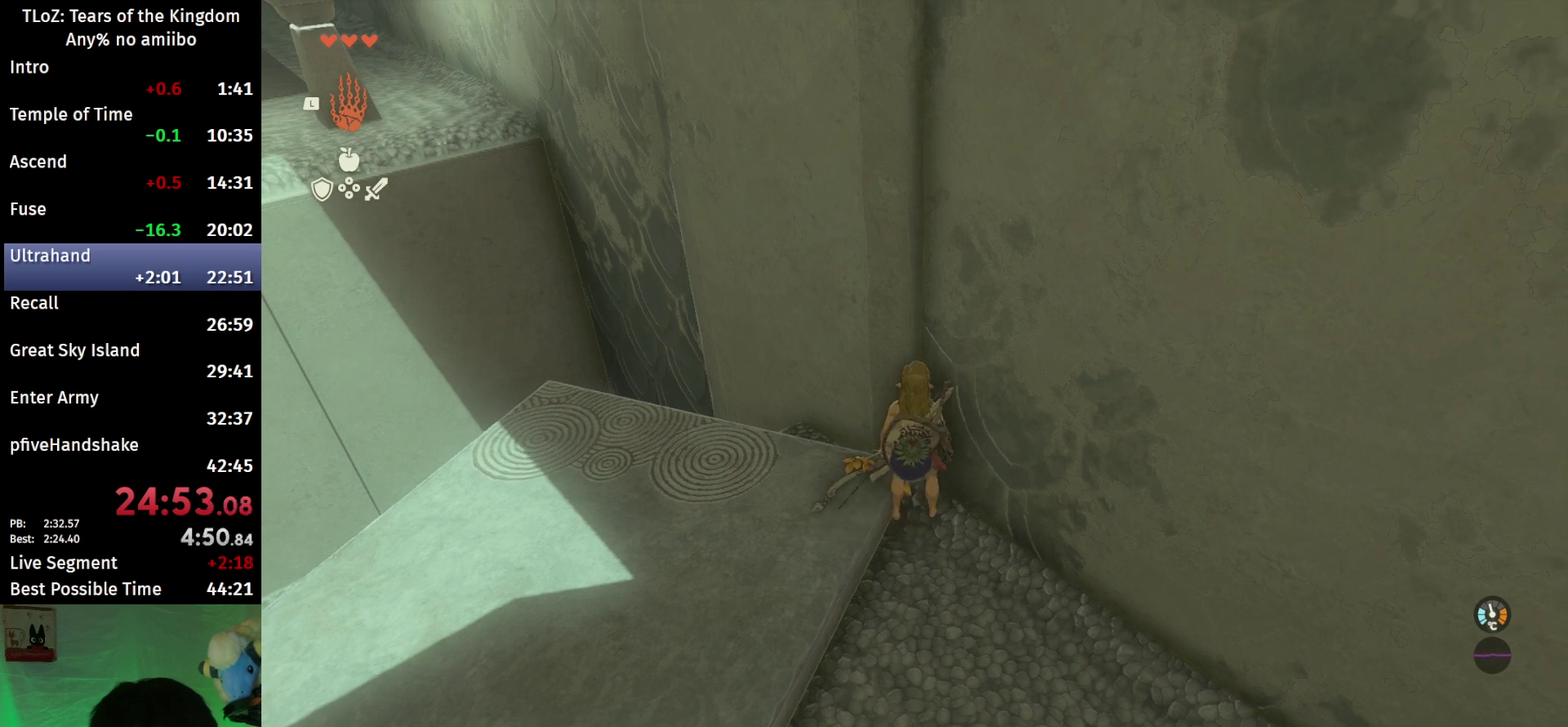
{"buttons": [], "left_stick": "center", "right_stick": "up", "events": [[367, "right_stick", "up"]]}
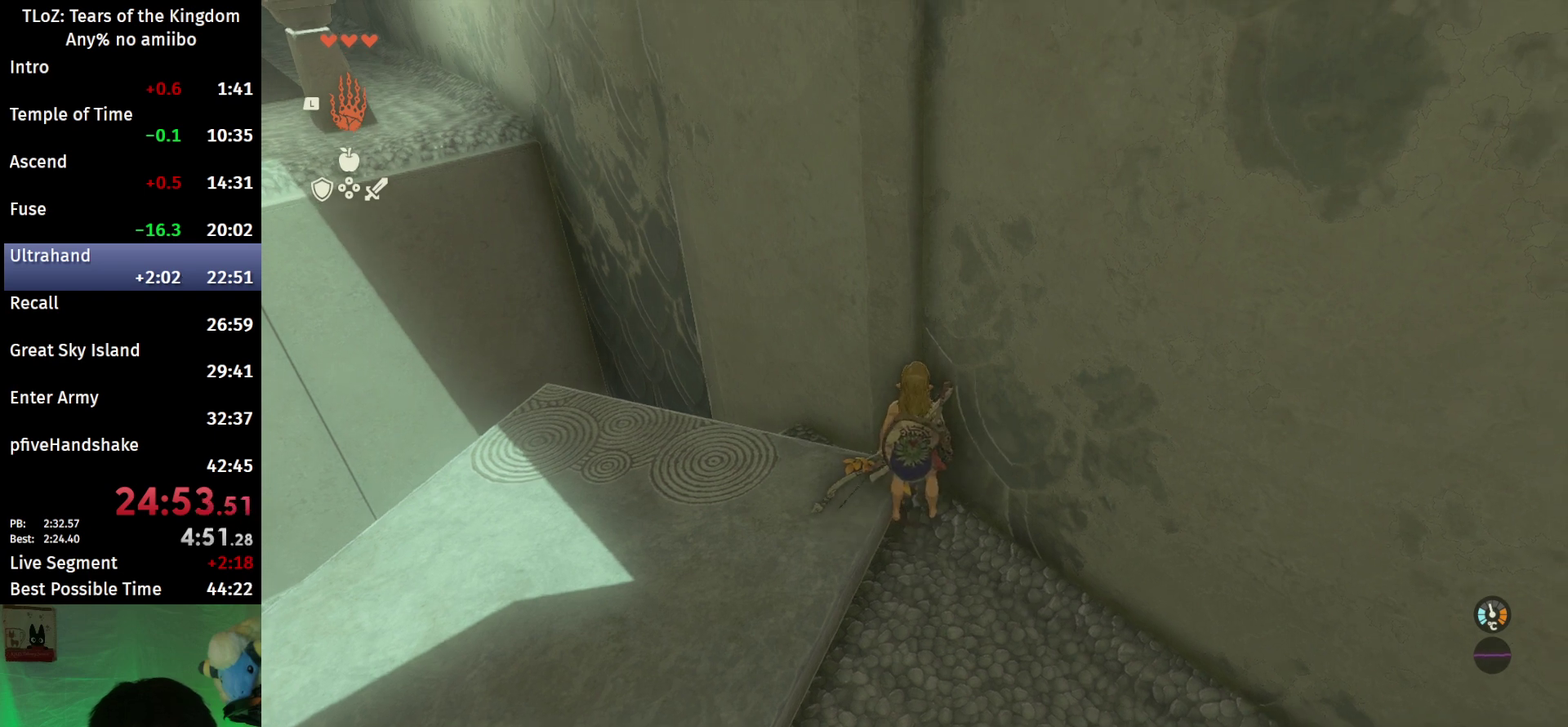
{"buttons": [], "left_stick": "down", "right_stick": "center", "events": [[100, "right_stick", "center"], [167, "left_stick", "down"]]}
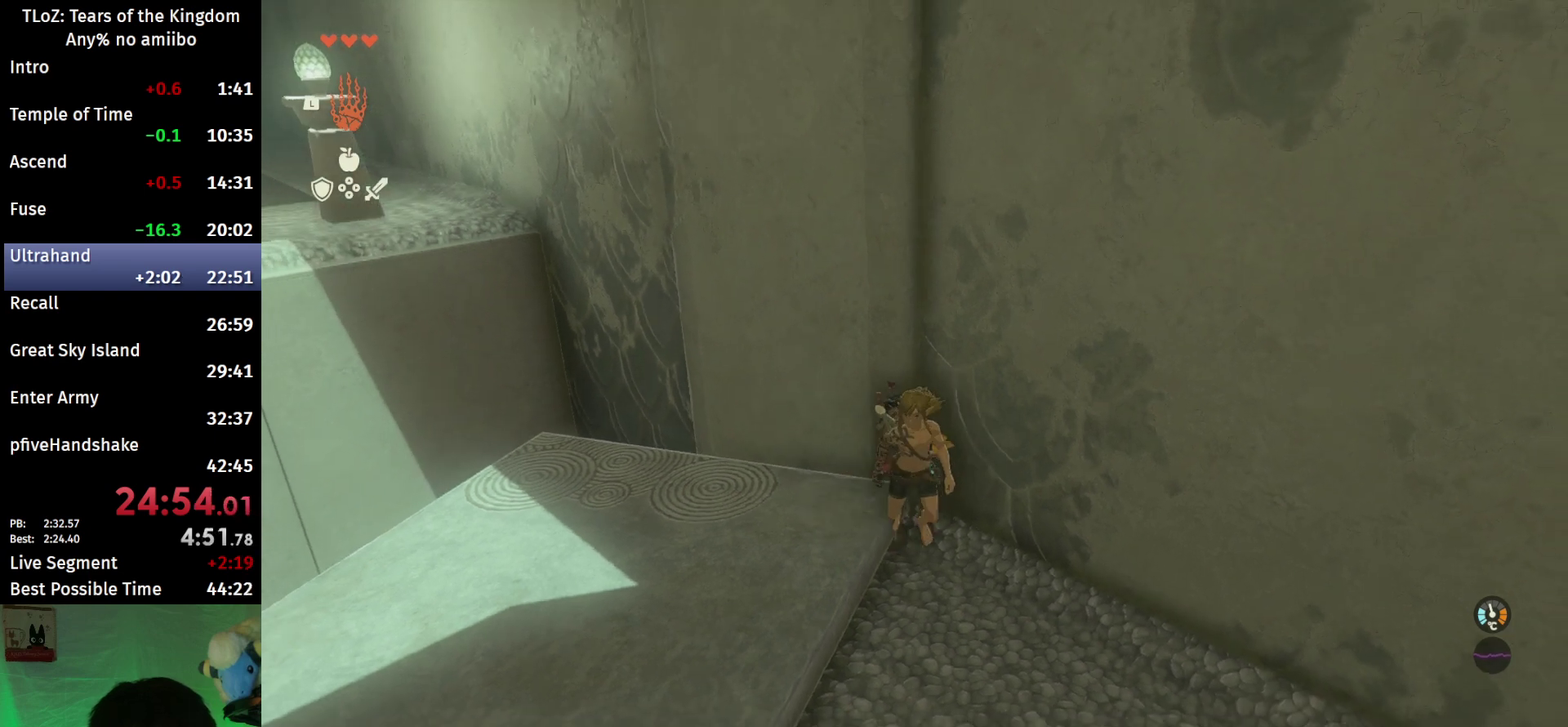
{"buttons": [], "left_stick": "down", "right_stick": "center"}
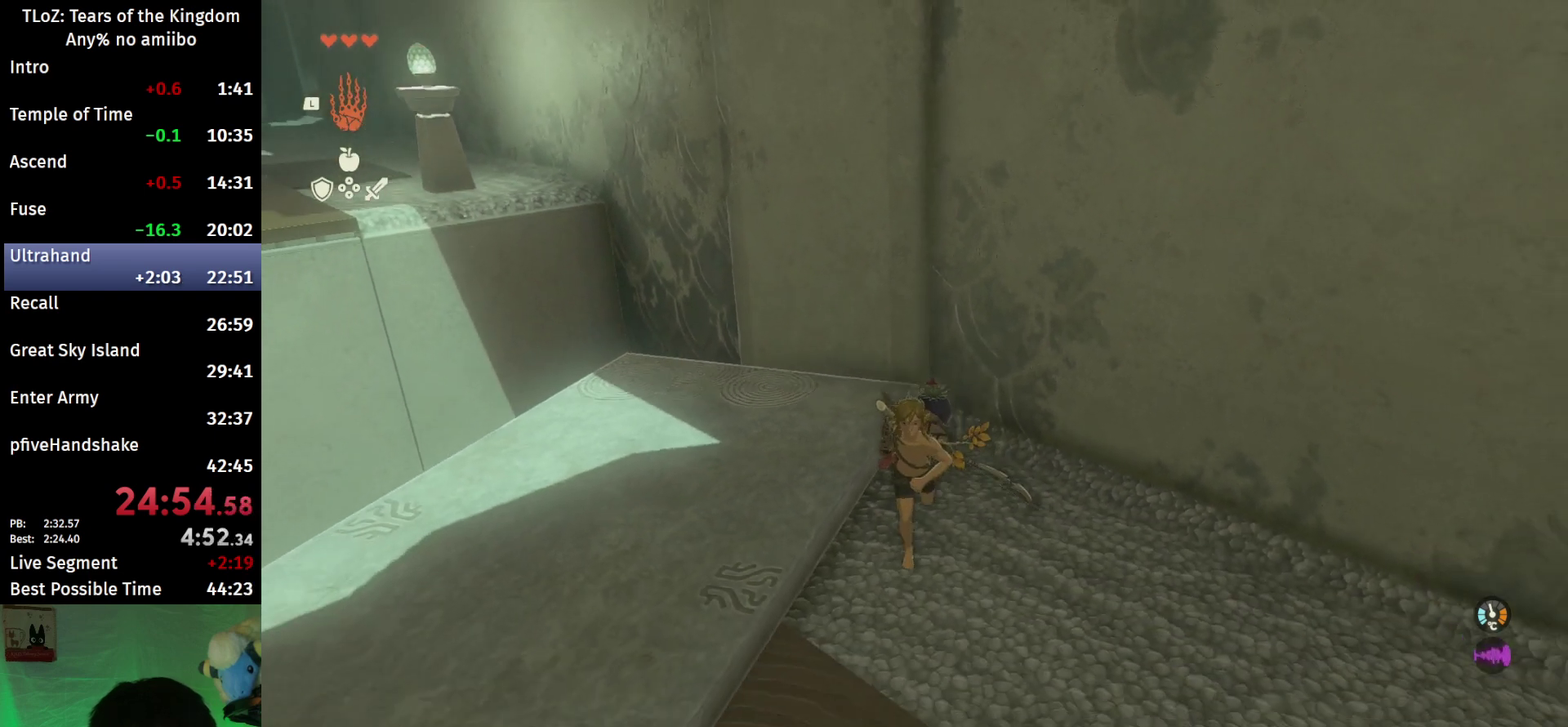
{"buttons": [], "left_stick": "center", "right_stick": "center", "events": [[67, "right_stick", "right"], [200, "right_stick", "center"], [267, "left_stick", "center"]]}
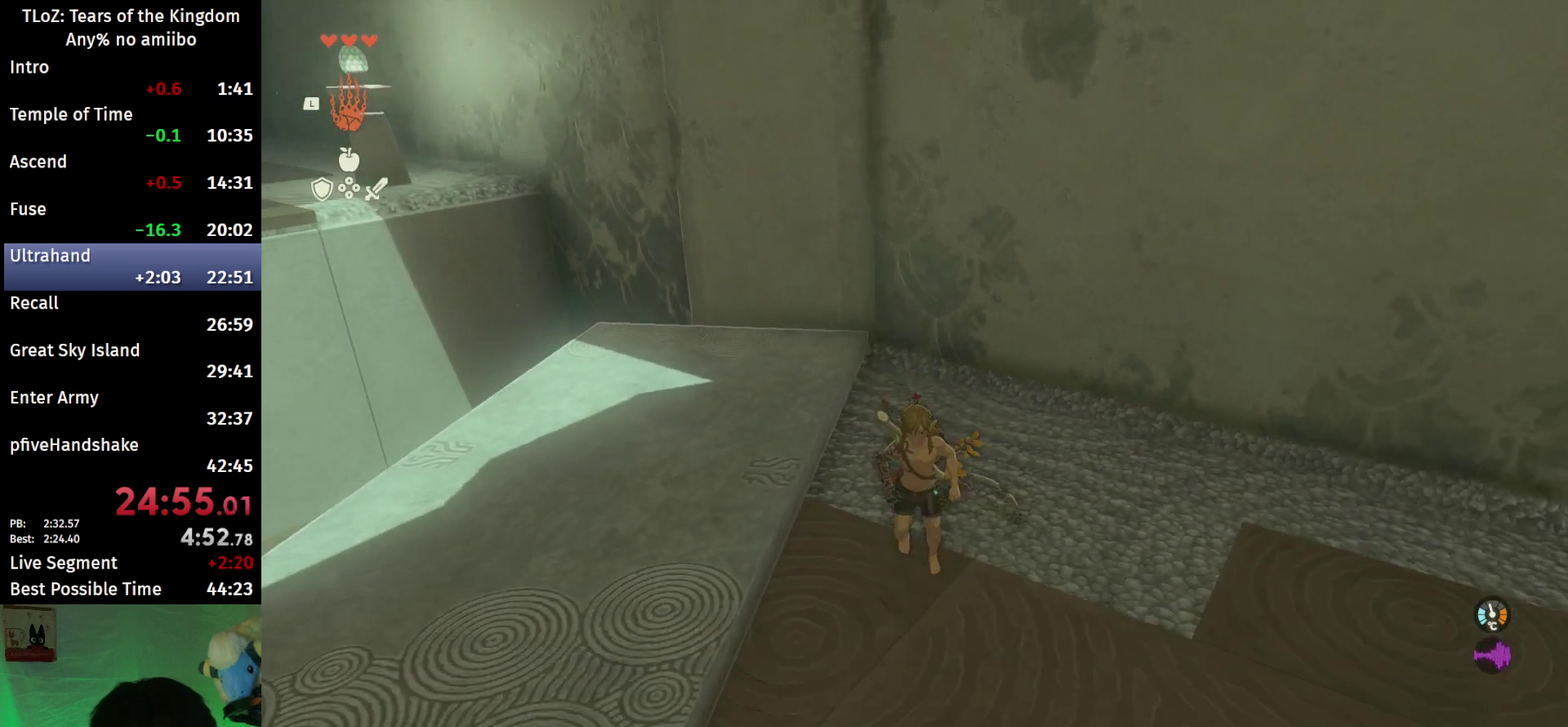
{"buttons": [], "left_stick": "up", "right_stick": "center", "events": [[433, "left_stick", "up"]]}
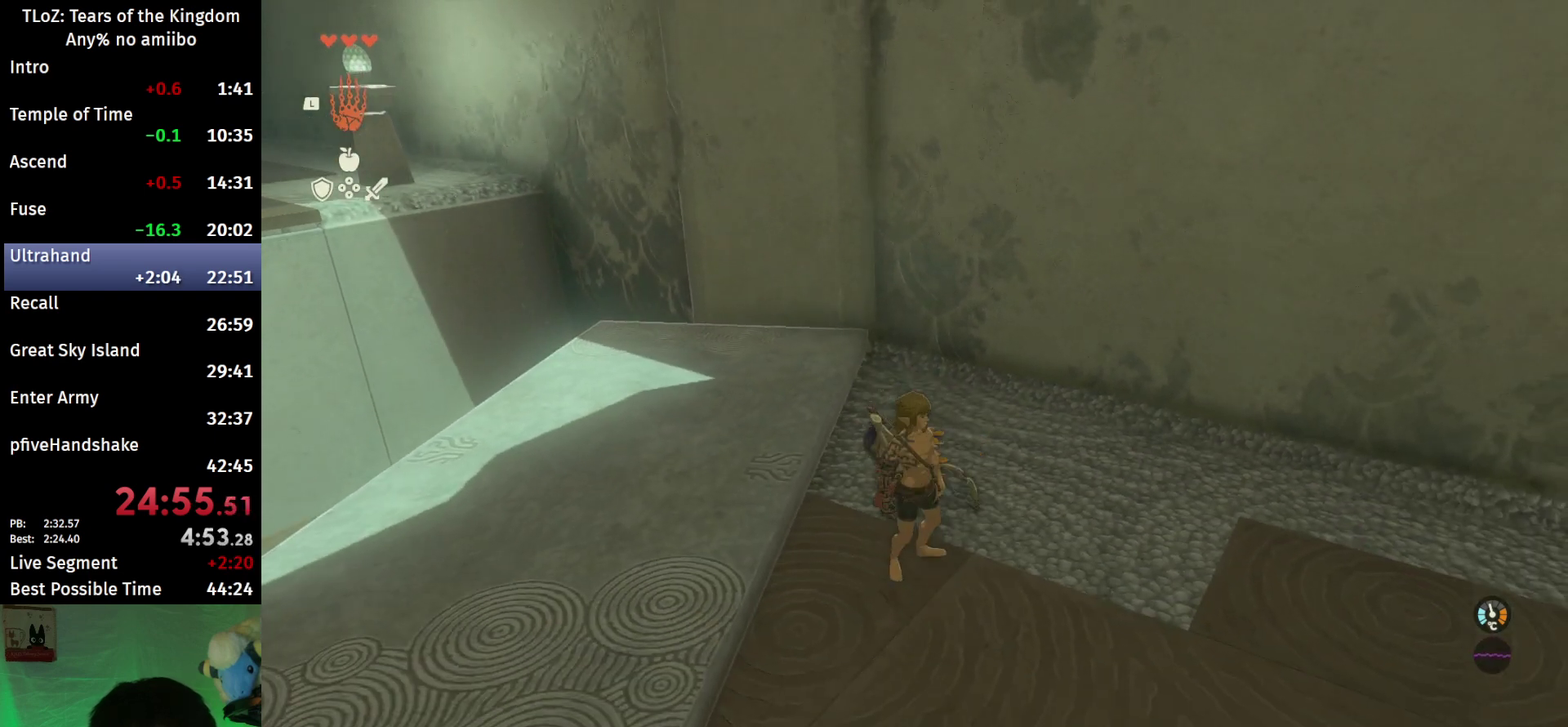
{"buttons": [], "left_stick": "up", "right_stick": "center"}
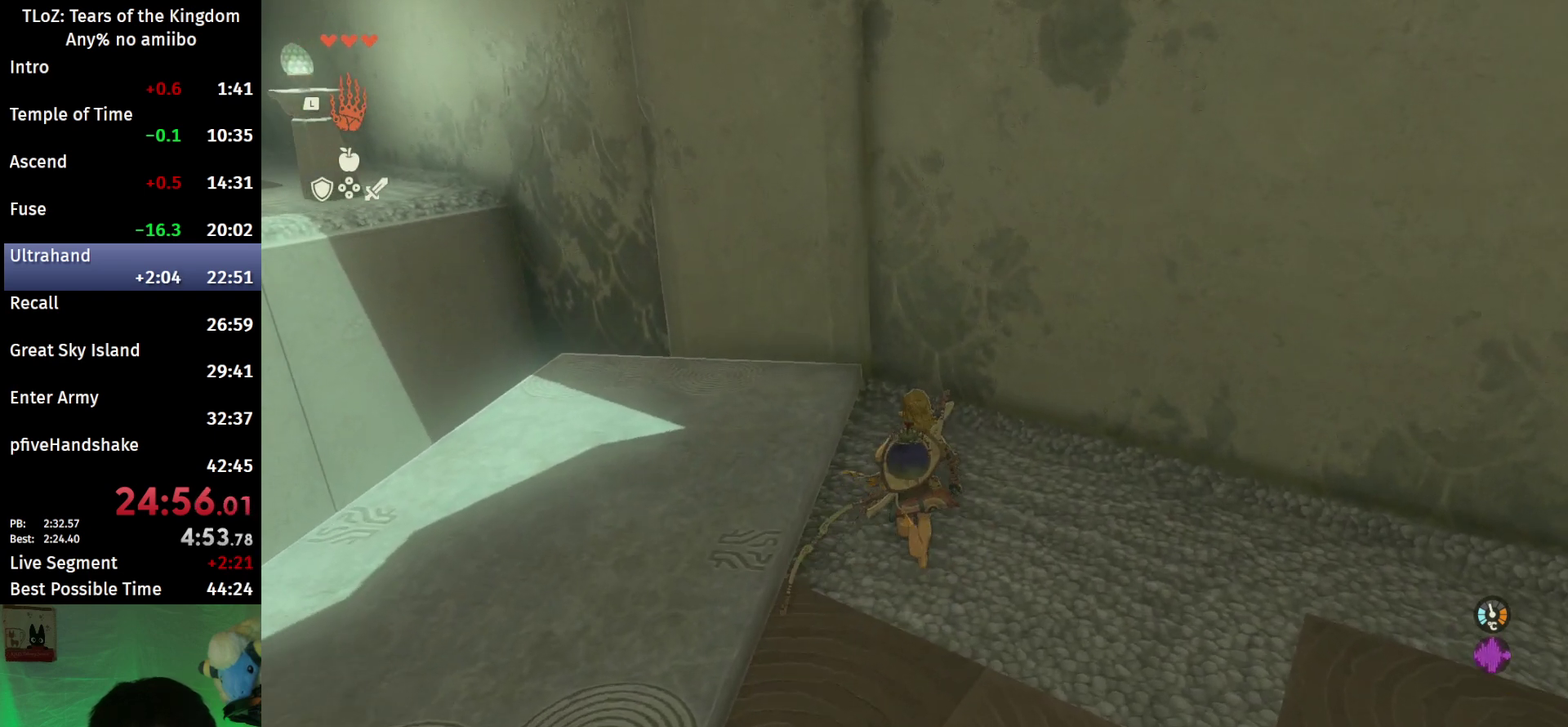
{"buttons": [], "left_stick": "up", "right_stick": "center"}
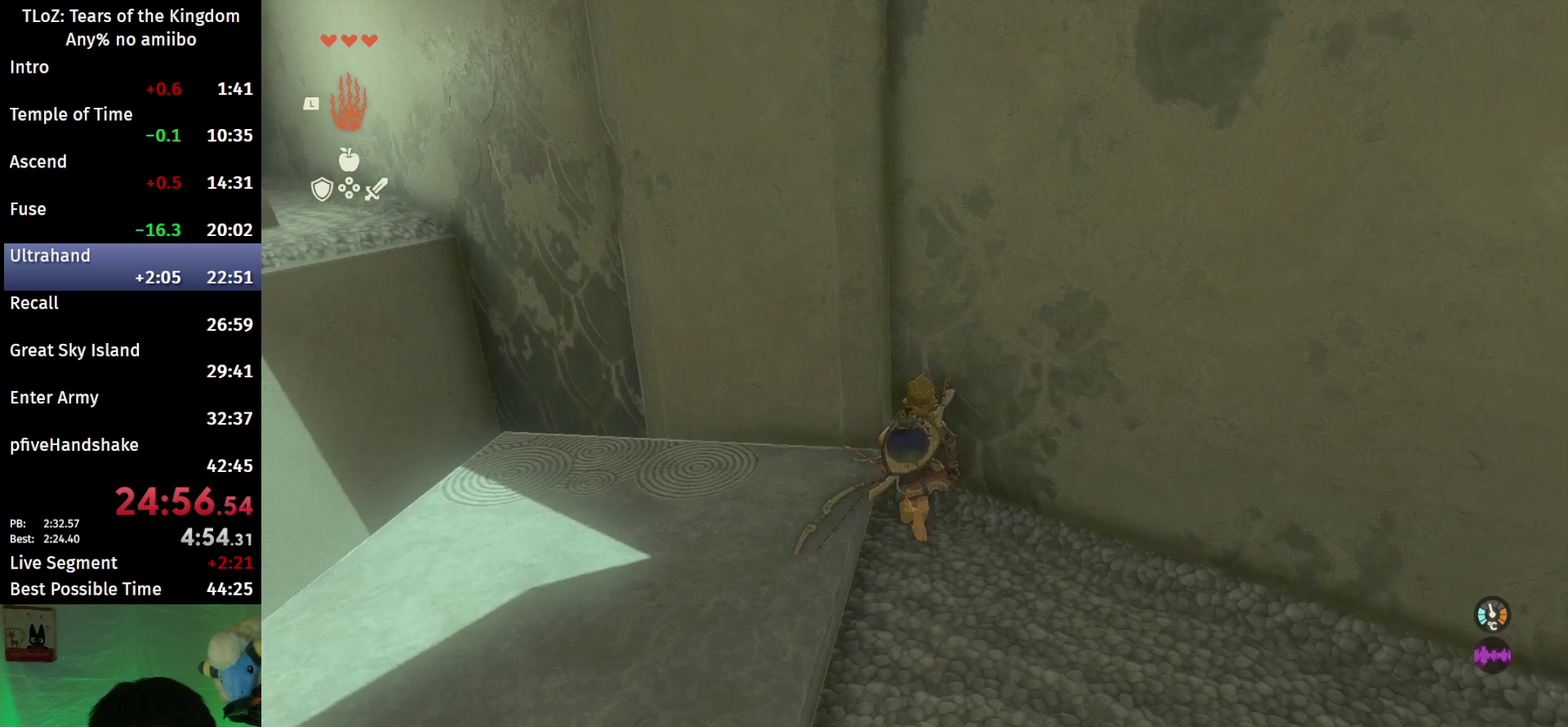
{"buttons": [], "left_stick": "up", "right_stick": "center"}
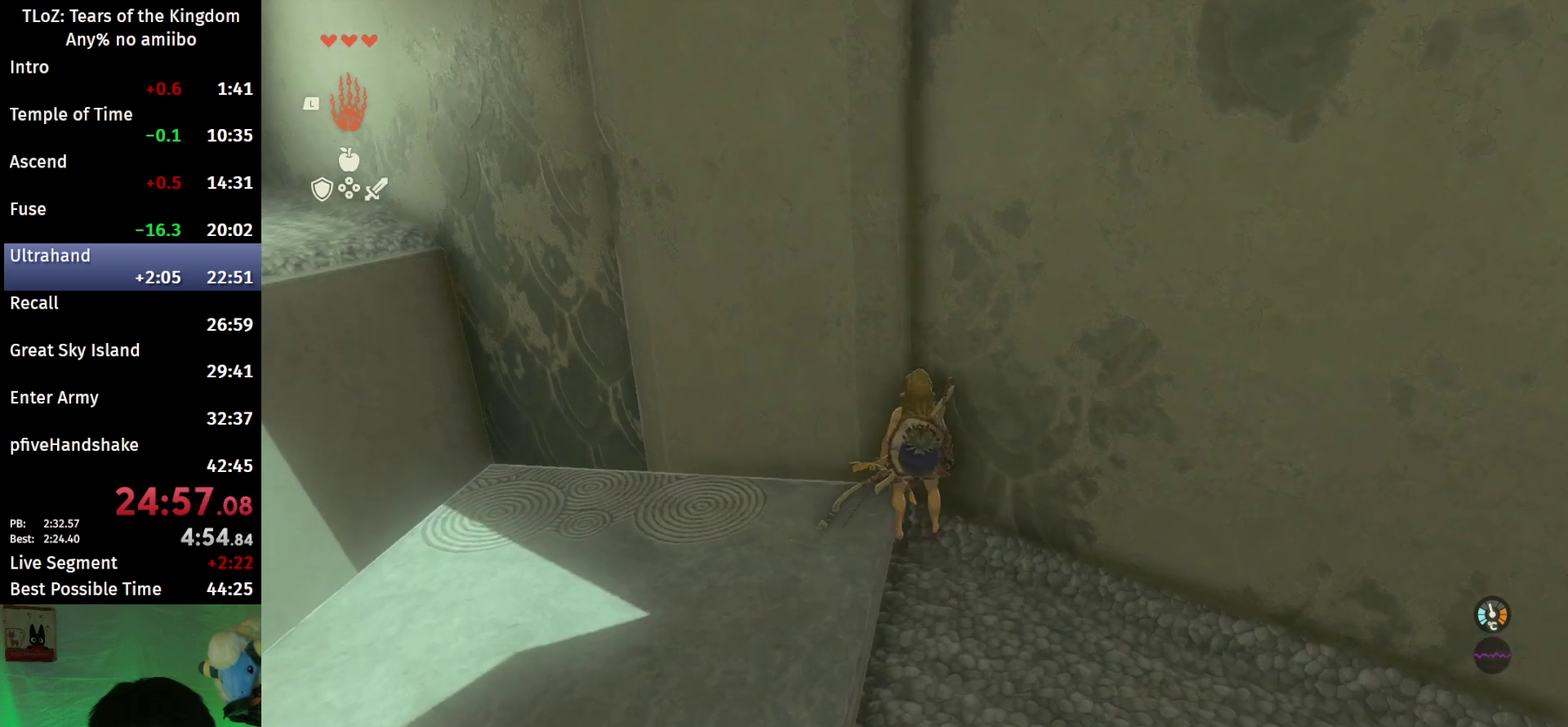
{"buttons": [], "left_stick": "up", "right_stick": "center"}
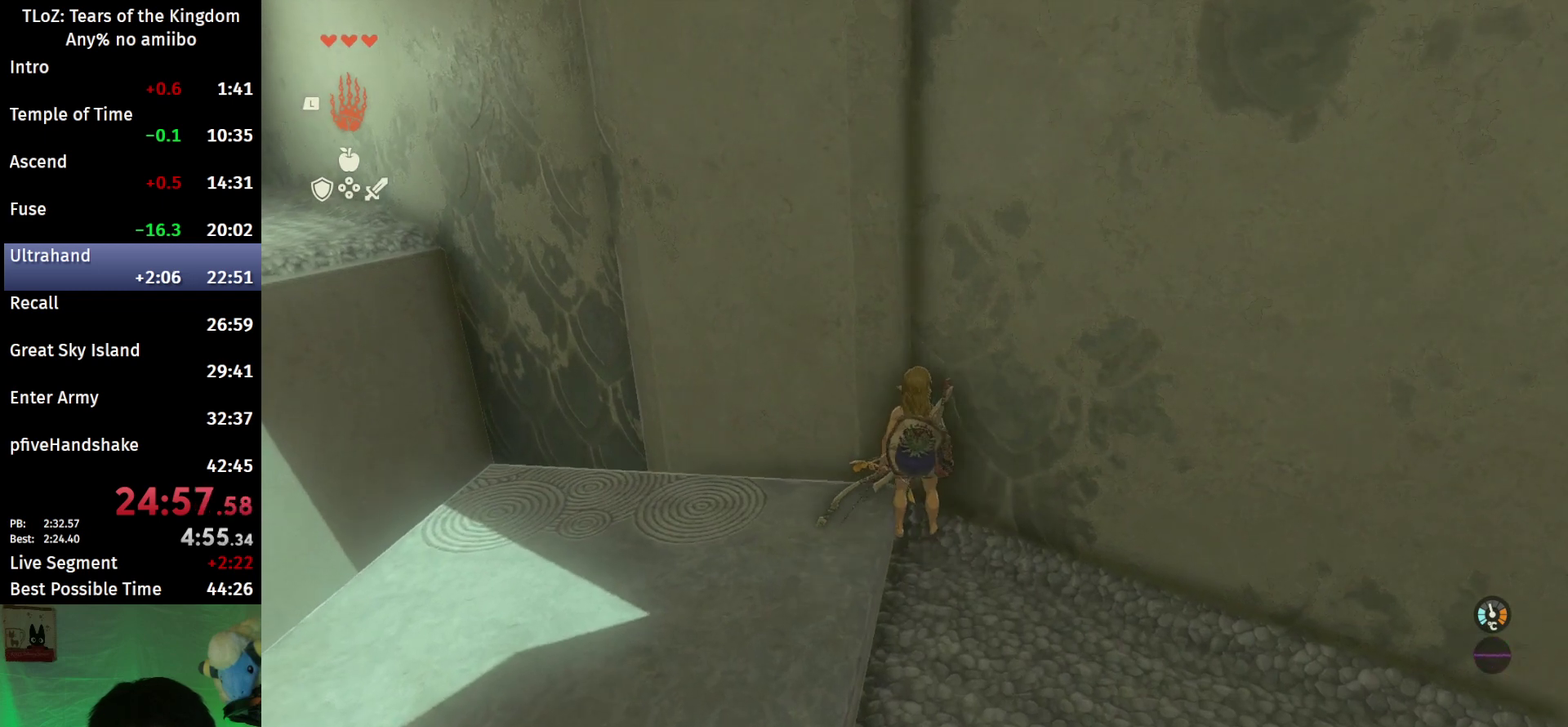
{"buttons": ["L2"], "left_stick": "center", "right_stick": "up-right"}
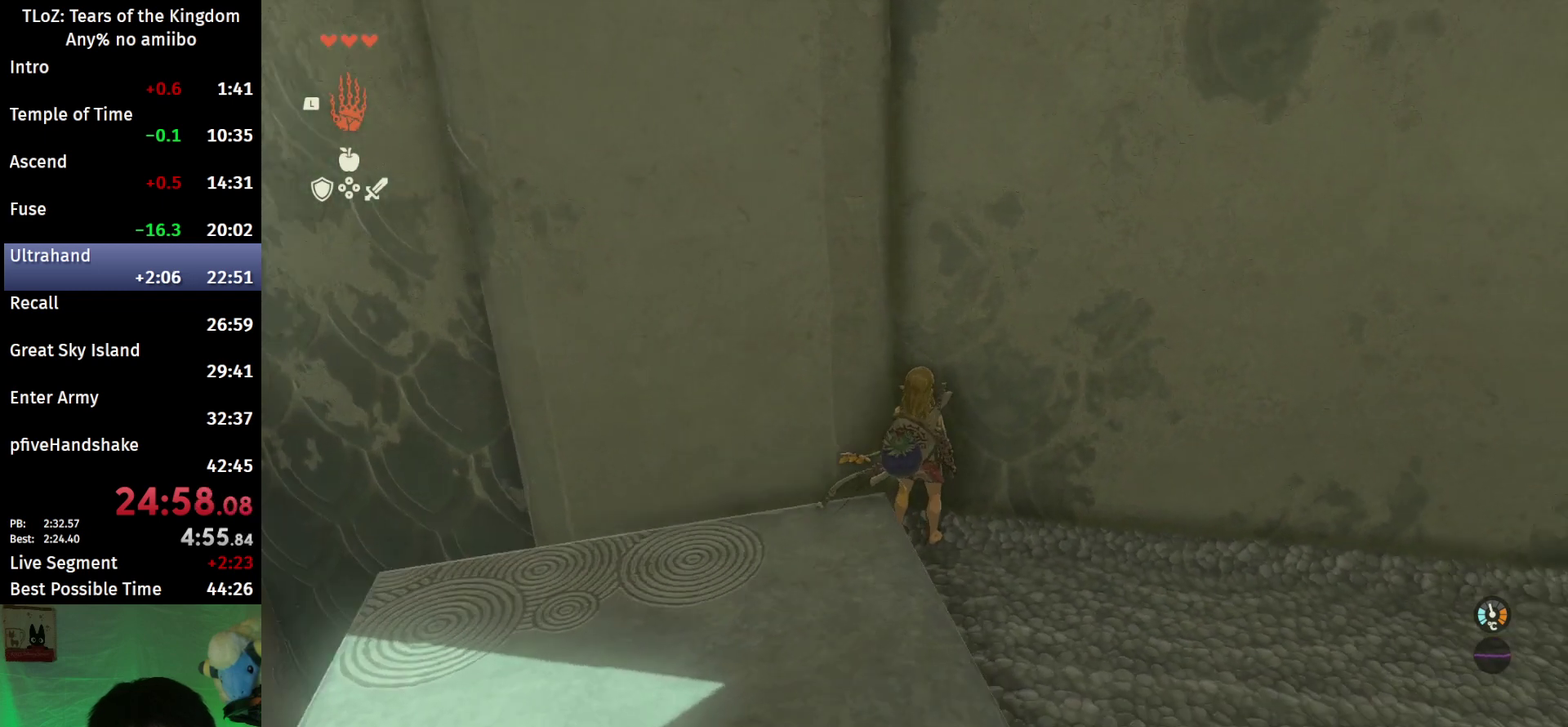
{"buttons": ["L2"], "left_stick": "center", "right_stick": "up-right", "events": [[100, "left_stick", "right"], [100, "right_stick", "center"], [367, "left_stick", "center"], [500, "right_stick", "up-right"]]}
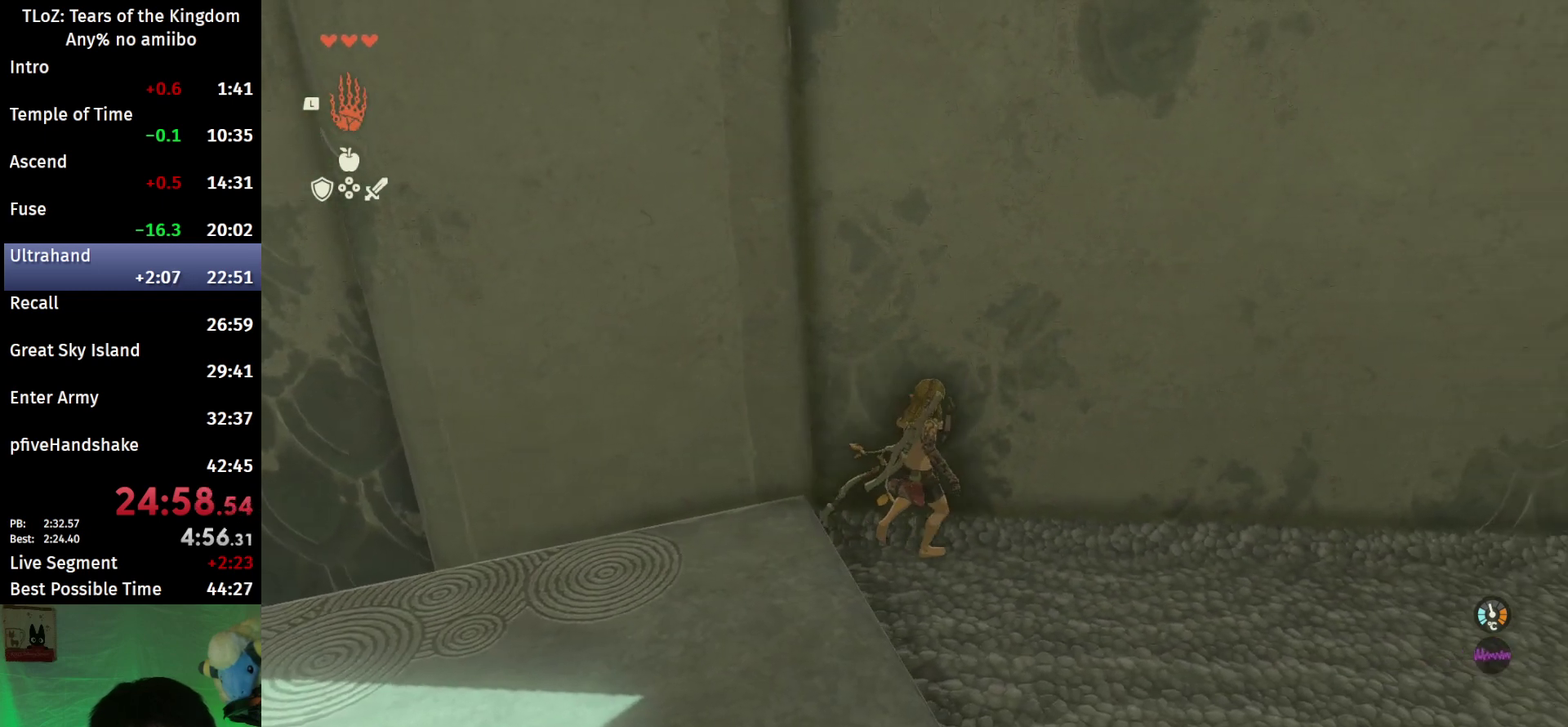
{"buttons": ["L2"], "left_stick": "up-left", "right_stick": "center", "events": [[100, "left_stick", "up"], [100, "right_stick", "center"], [333, "left_stick", "up-left"]]}
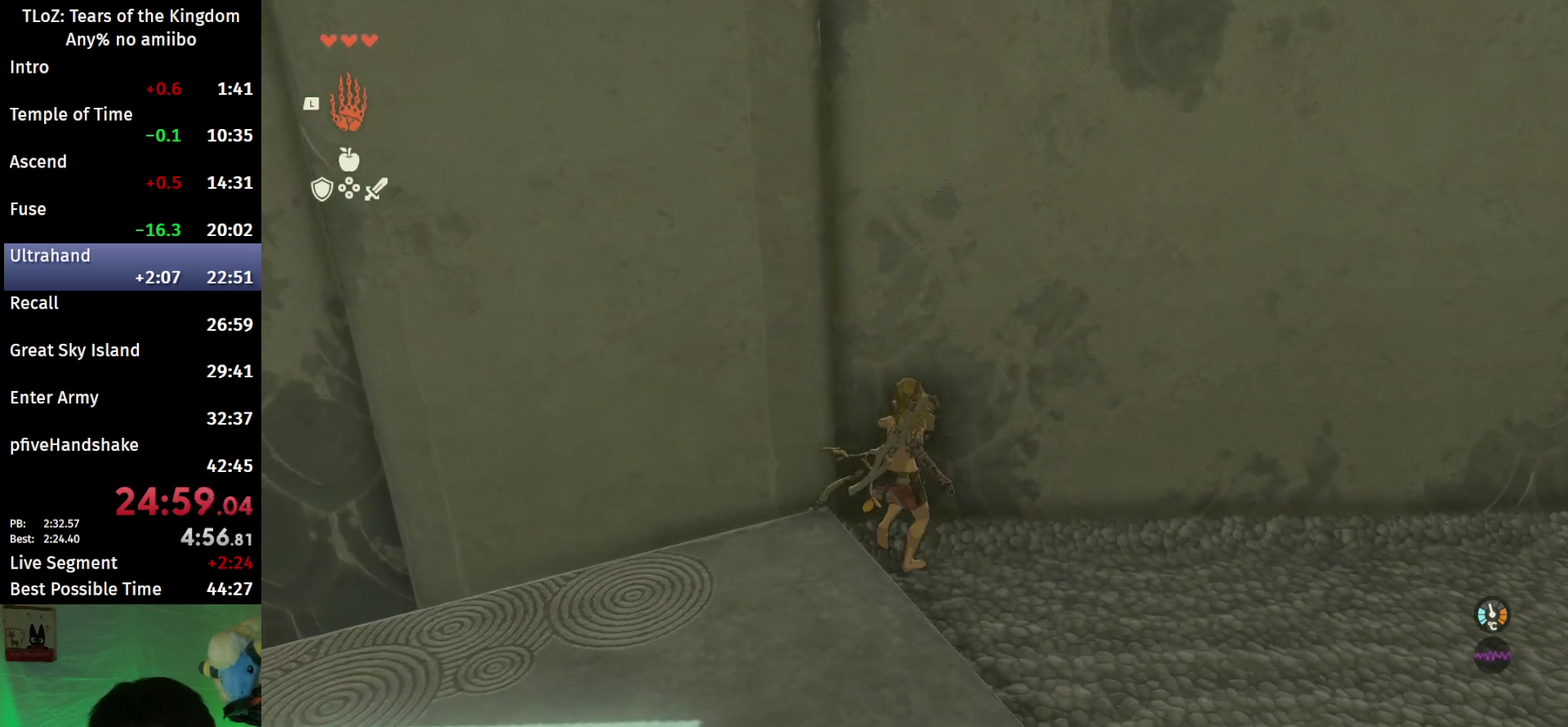
{"buttons": ["L2"], "left_stick": "up-left", "right_stick": "center"}
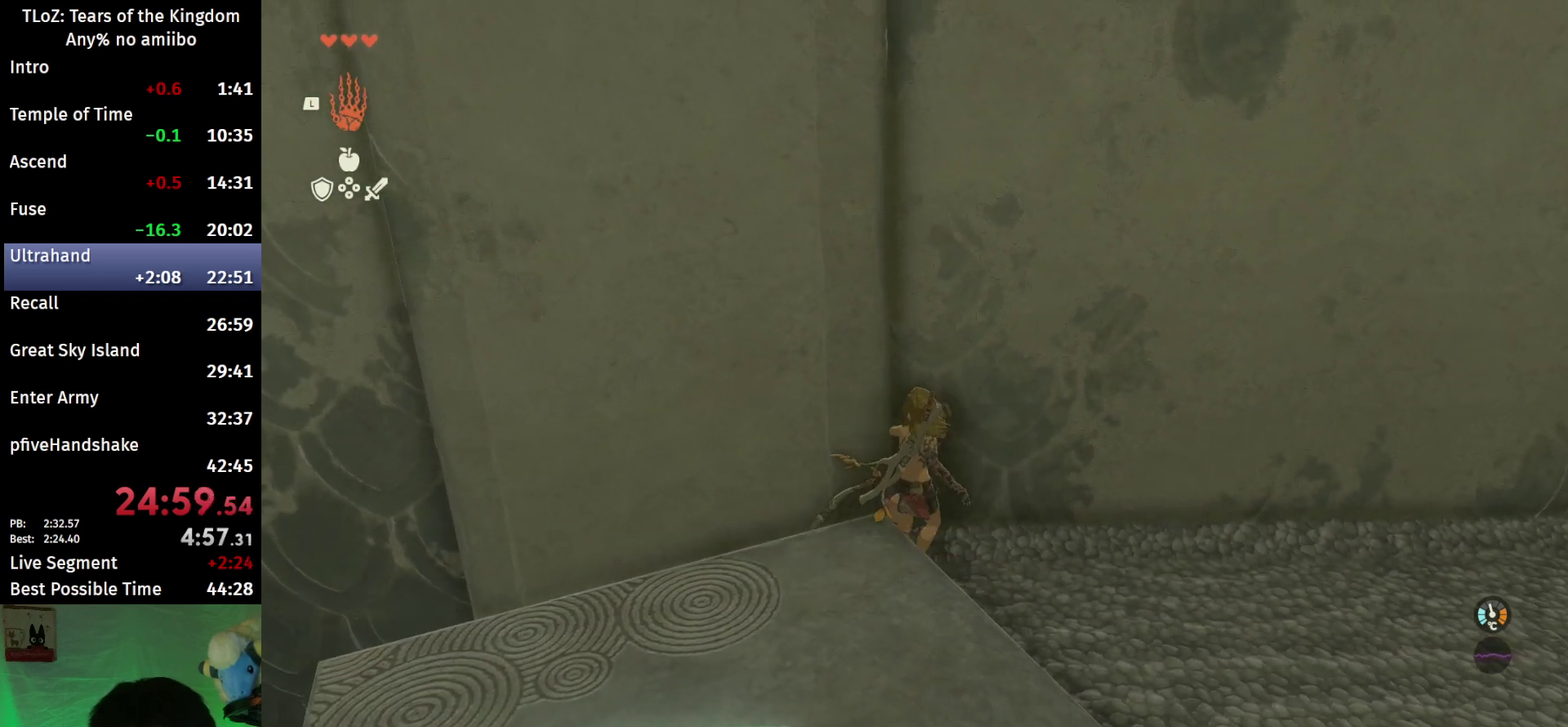
{"buttons": ["L2"], "left_stick": "up-left", "right_stick": "center"}